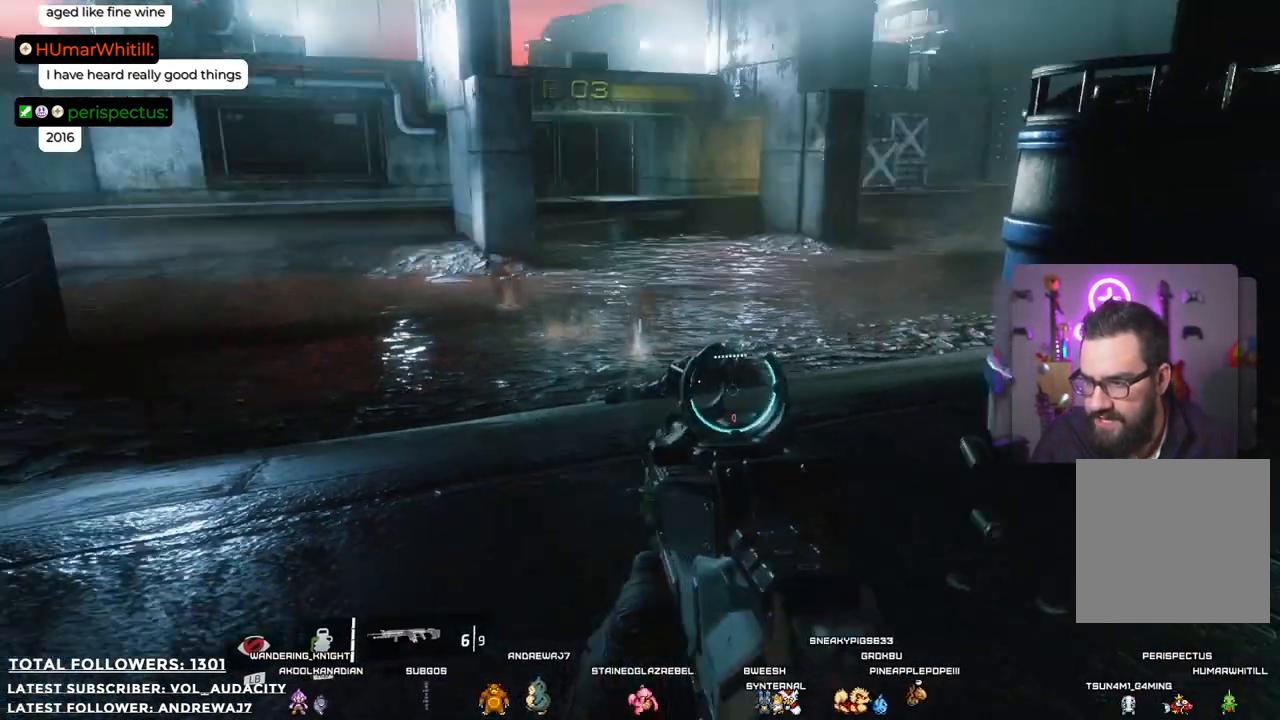
Gameplay with a controller (Xbox layout); each line is a JSON object with the inputs held at the frame after it. "events" lists button and stick changes between this image and that frame as [ms after this image, input, new state], when the widget could be followed in between. Not read: R3.
{"buttons": [], "left_stick": "down", "right_stick": "up-left", "events": [[134, "left_stick", "down"], [234, "L2", "up"], [301, "right_stick", "up-left"]]}
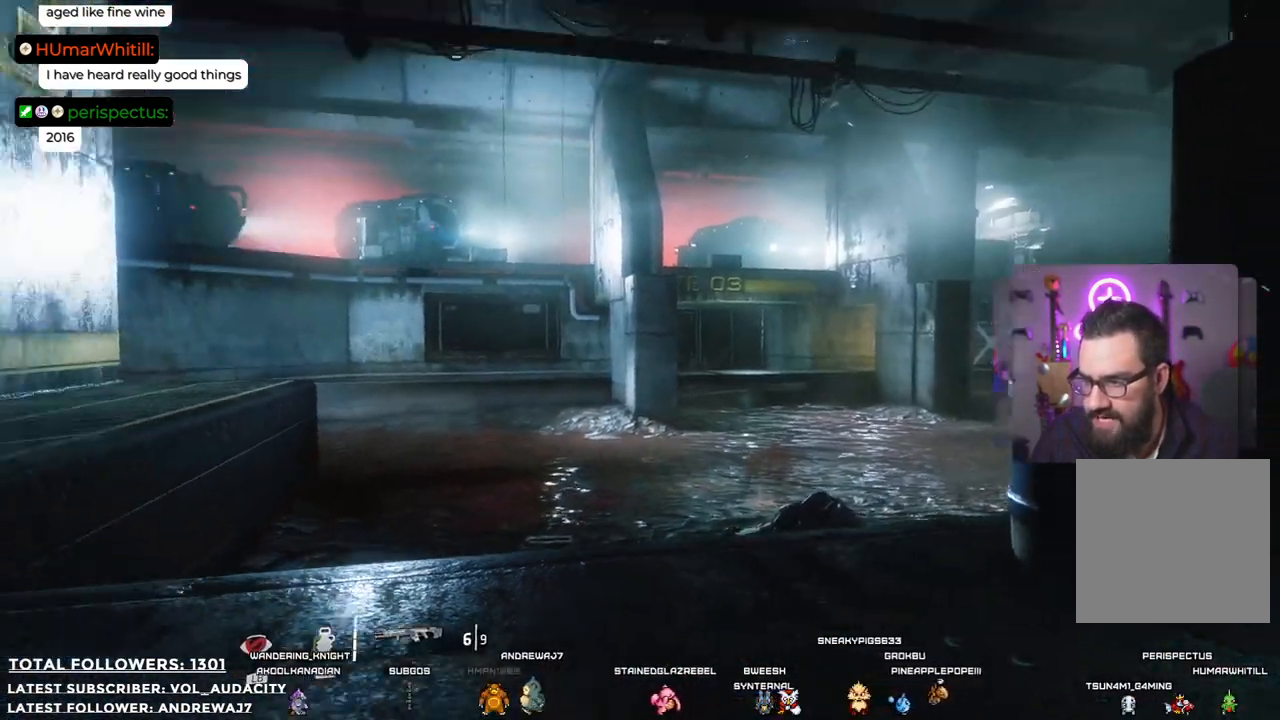
{"buttons": [], "left_stick": "down", "right_stick": "down-left", "events": [[151, "right_stick", "center"], [401, "right_stick", "down-left"]]}
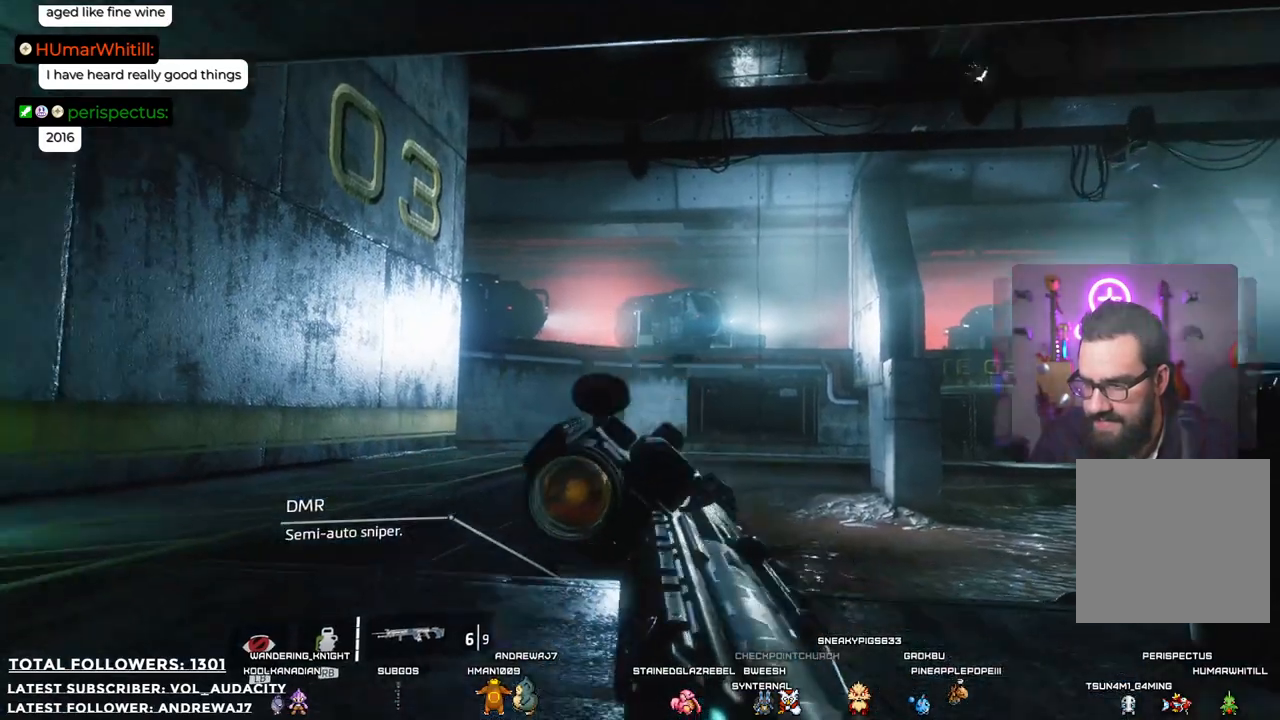
{"buttons": [], "left_stick": "left", "right_stick": "center", "events": [[167, "right_stick", "left"], [201, "left_stick", "down-left"], [317, "right_stick", "center"], [484, "left_stick", "left"]]}
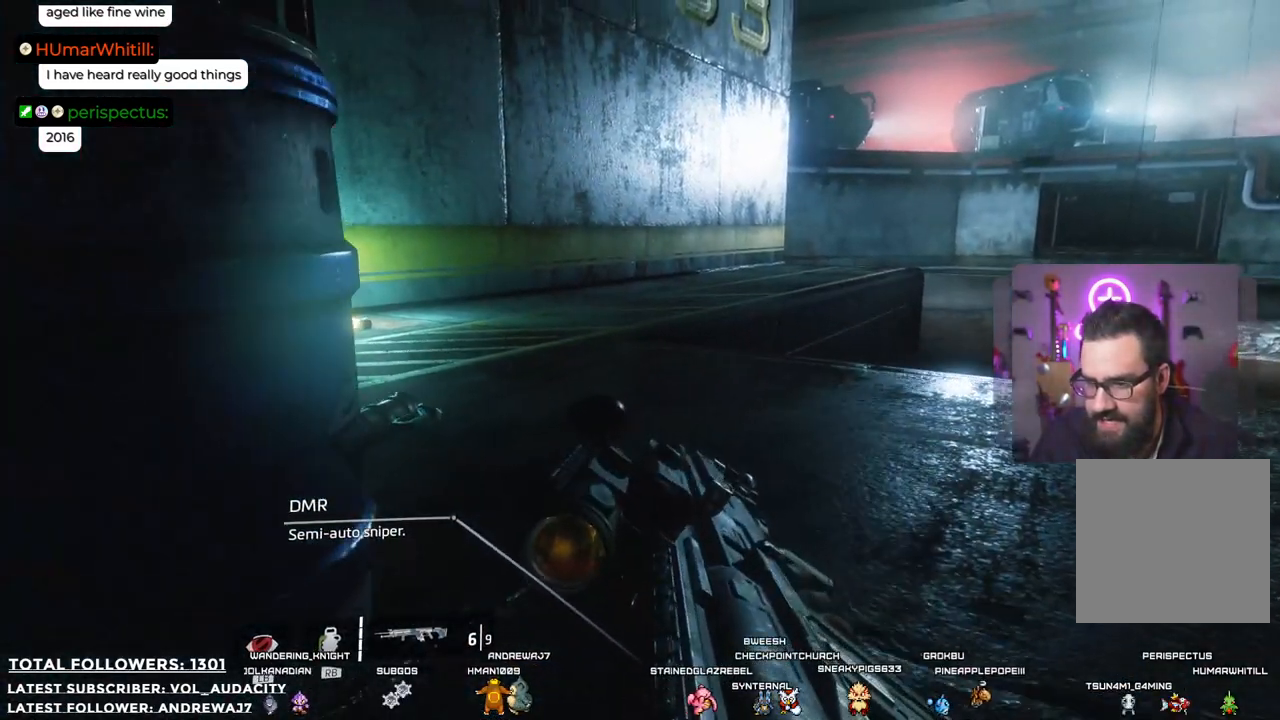
{"buttons": [], "left_stick": "down-left", "right_stick": "left", "events": [[434, "left_stick", "down-left"], [451, "right_stick", "left"]]}
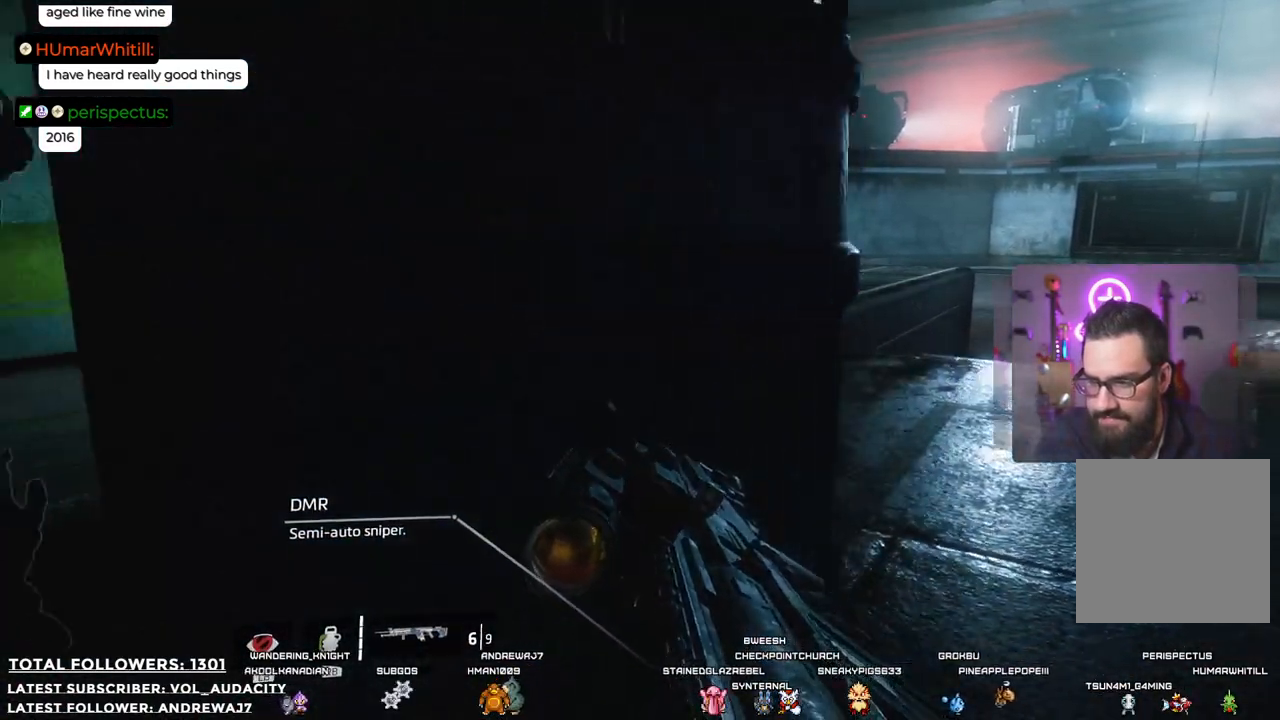
{"buttons": ["Y"], "left_stick": "left", "right_stick": "center", "events": [[167, "left_stick", "left"], [184, "right_stick", "center"], [367, "Y", "down"]]}
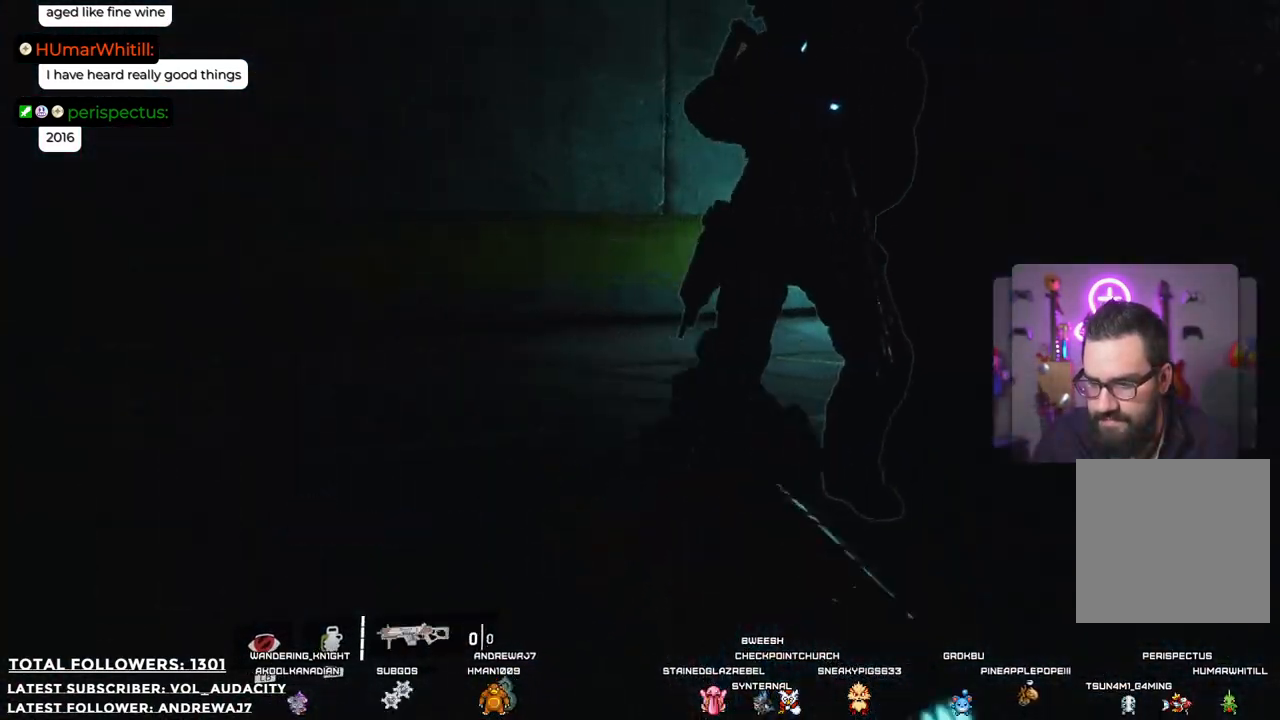
{"buttons": [], "left_stick": "up-left", "right_stick": "center", "events": [[184, "Y", "up"], [184, "left_stick", "up-left"]]}
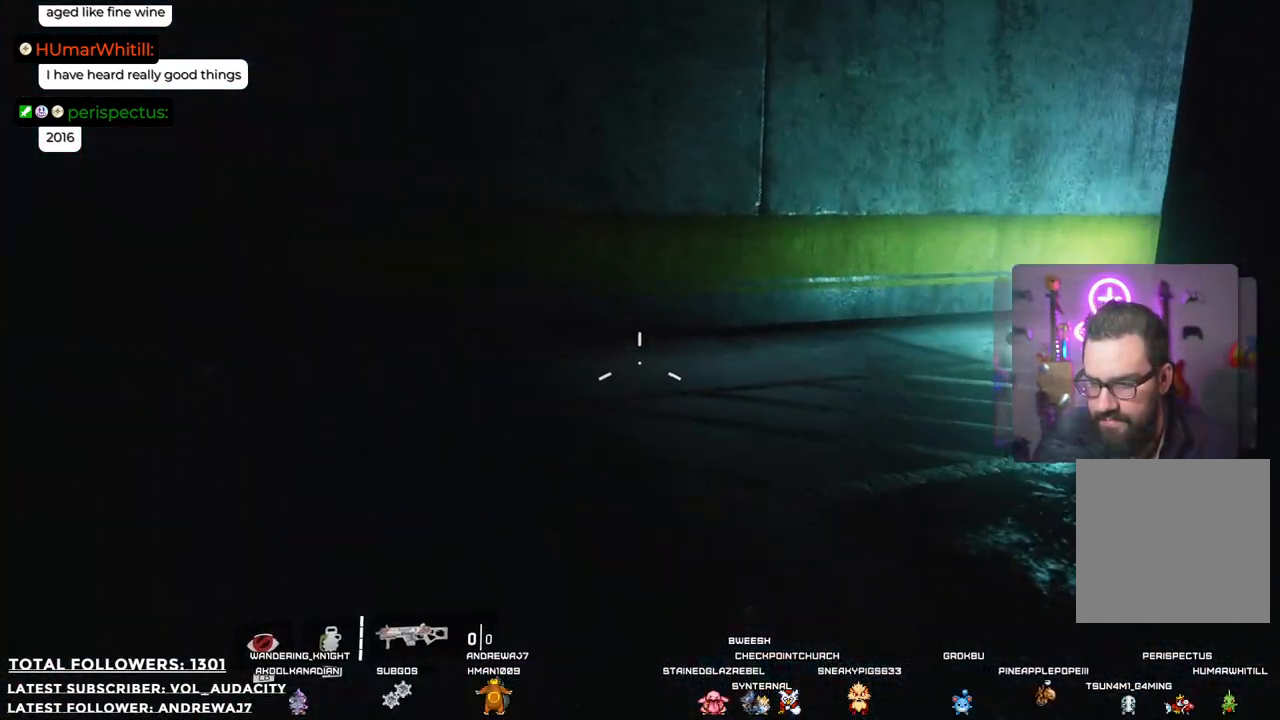
{"buttons": [], "left_stick": "up-left", "right_stick": "center", "events": [[234, "right_stick", "right"], [484, "right_stick", "center"]]}
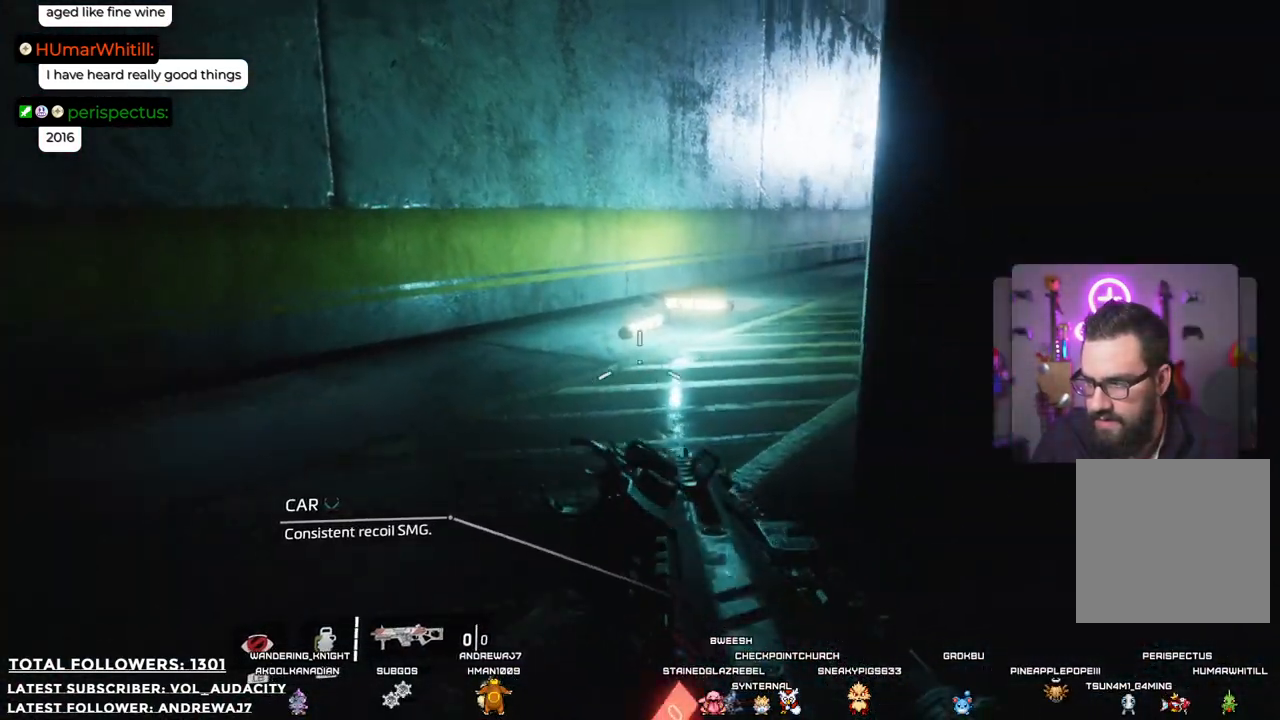
{"buttons": [], "left_stick": "up-left", "right_stick": "right", "events": [[117, "B", "down"], [217, "B", "up"], [401, "right_stick", "right"]]}
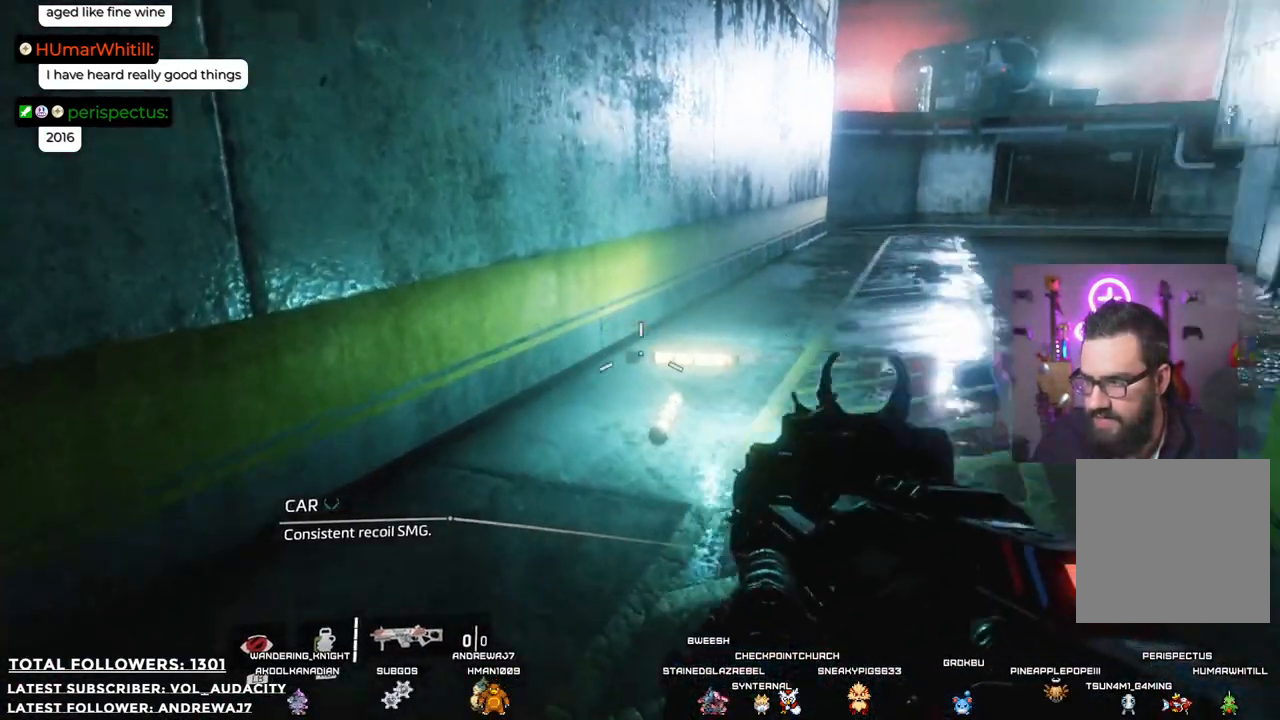
{"buttons": [], "left_stick": "down", "right_stick": "up-right", "events": [[17, "left_stick", "left"], [250, "right_stick", "center"], [334, "left_stick", "down-left"], [451, "left_stick", "down"], [484, "right_stick", "up-right"]]}
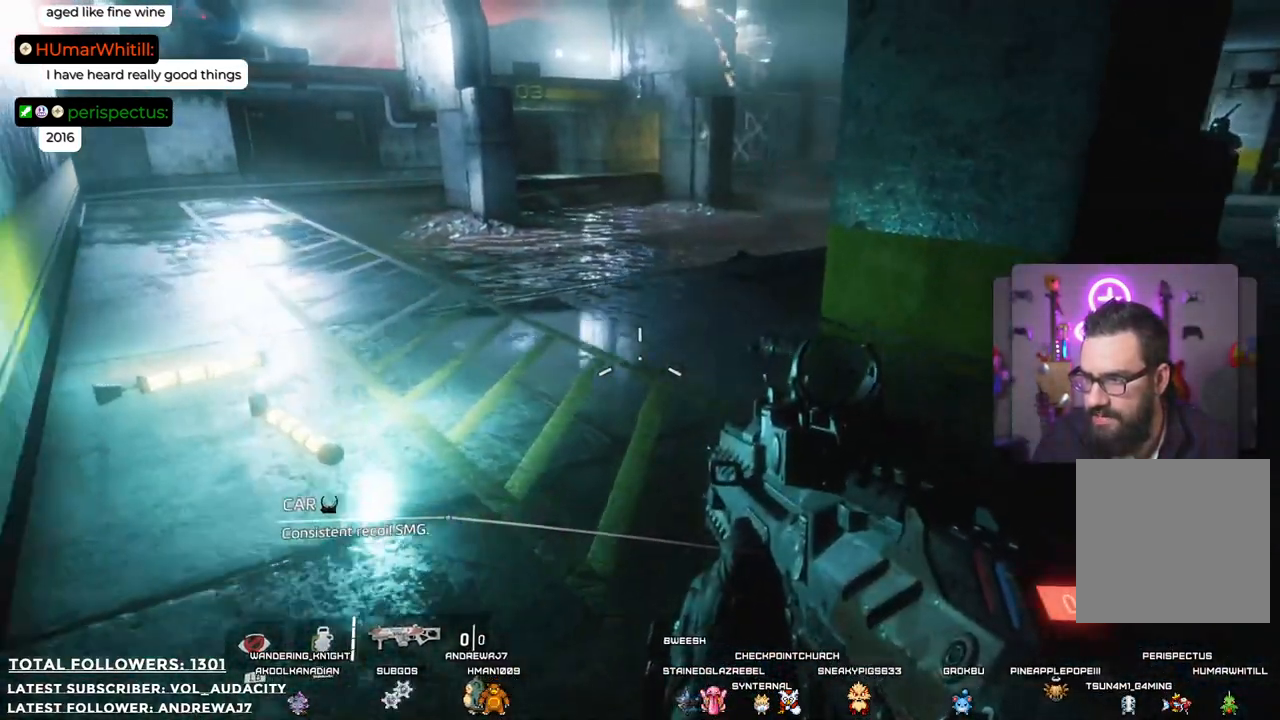
{"buttons": [], "left_stick": "up", "right_stick": "center", "events": [[16, "right_stick", "right"], [33, "left_stick", "down-right"], [150, "left_stick", "right"], [267, "left_stick", "up-right"], [334, "right_stick", "center"], [451, "left_stick", "up"]]}
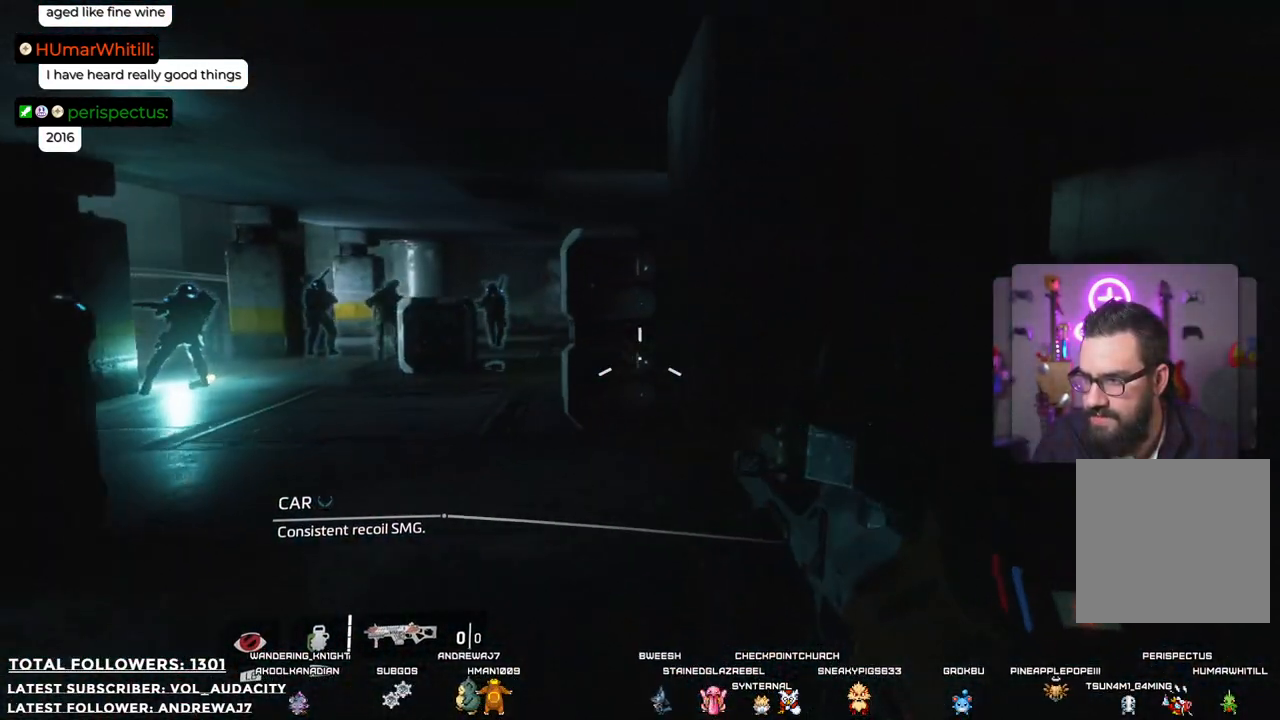
{"buttons": [], "left_stick": "up", "right_stick": "left", "events": [[334, "right_stick", "left"]]}
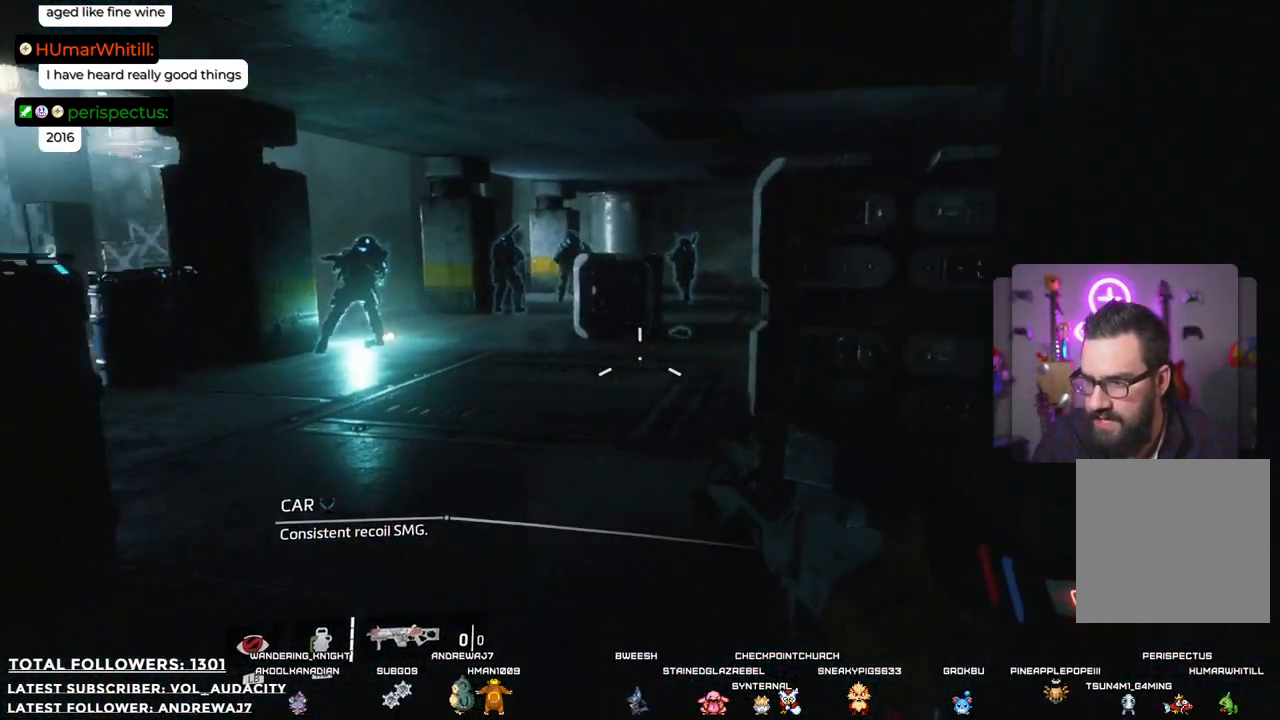
{"buttons": [], "left_stick": "up", "right_stick": "center", "events": [[33, "right_stick", "center"]]}
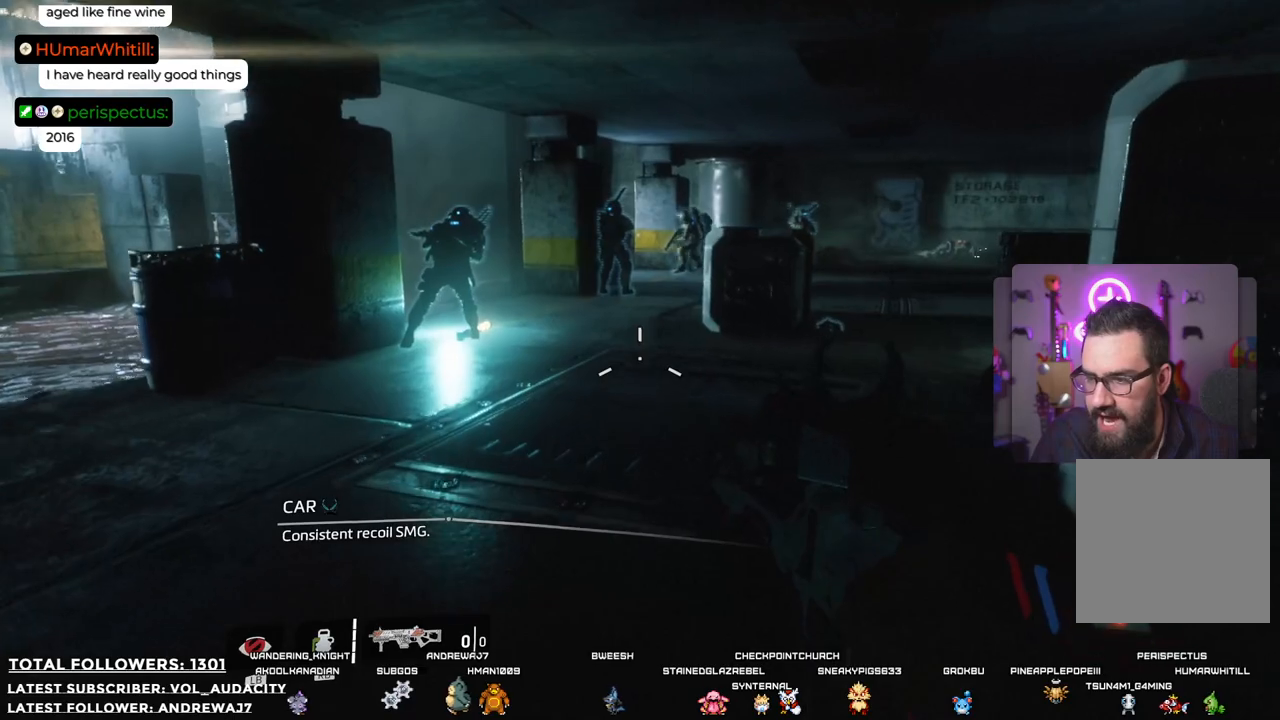
{"buttons": [], "left_stick": "up", "right_stick": "down", "events": [[350, "right_stick", "down"]]}
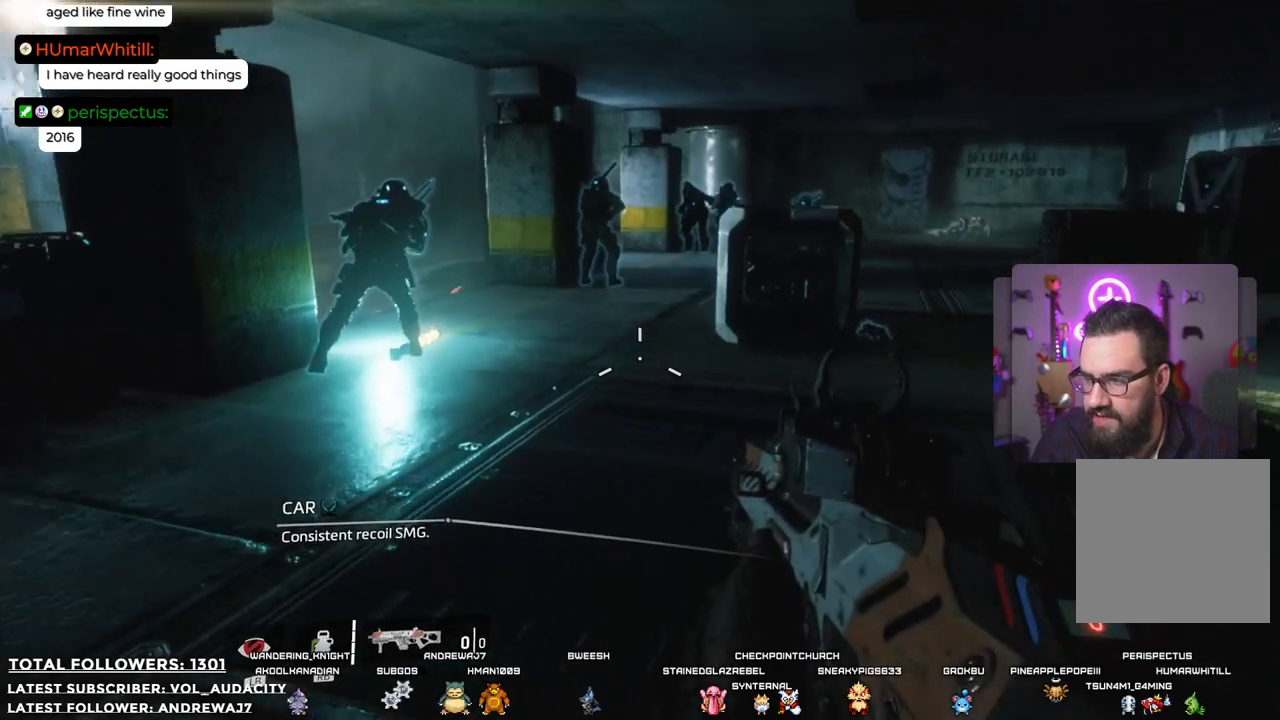
{"buttons": [], "left_stick": "up-right", "right_stick": "down", "events": [[67, "right_stick", "center"], [351, "left_stick", "up-right"], [451, "right_stick", "down"]]}
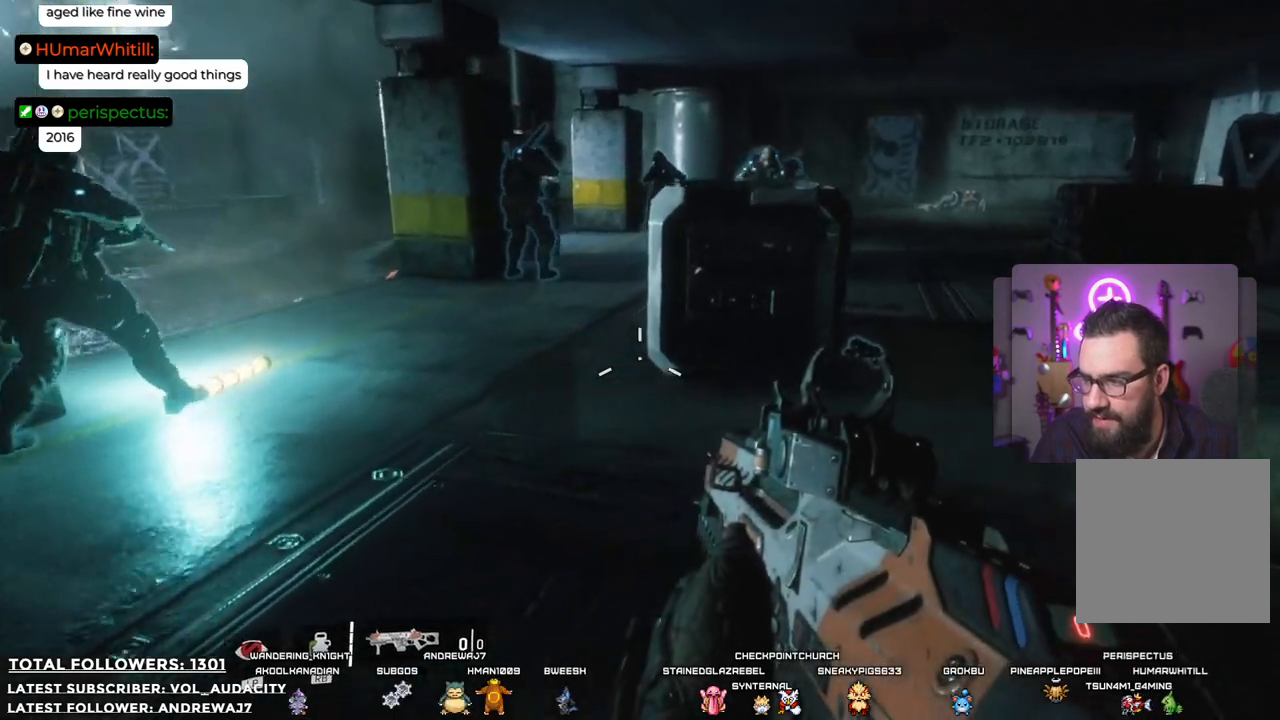
{"buttons": [], "left_stick": "up-right", "right_stick": "down", "events": []}
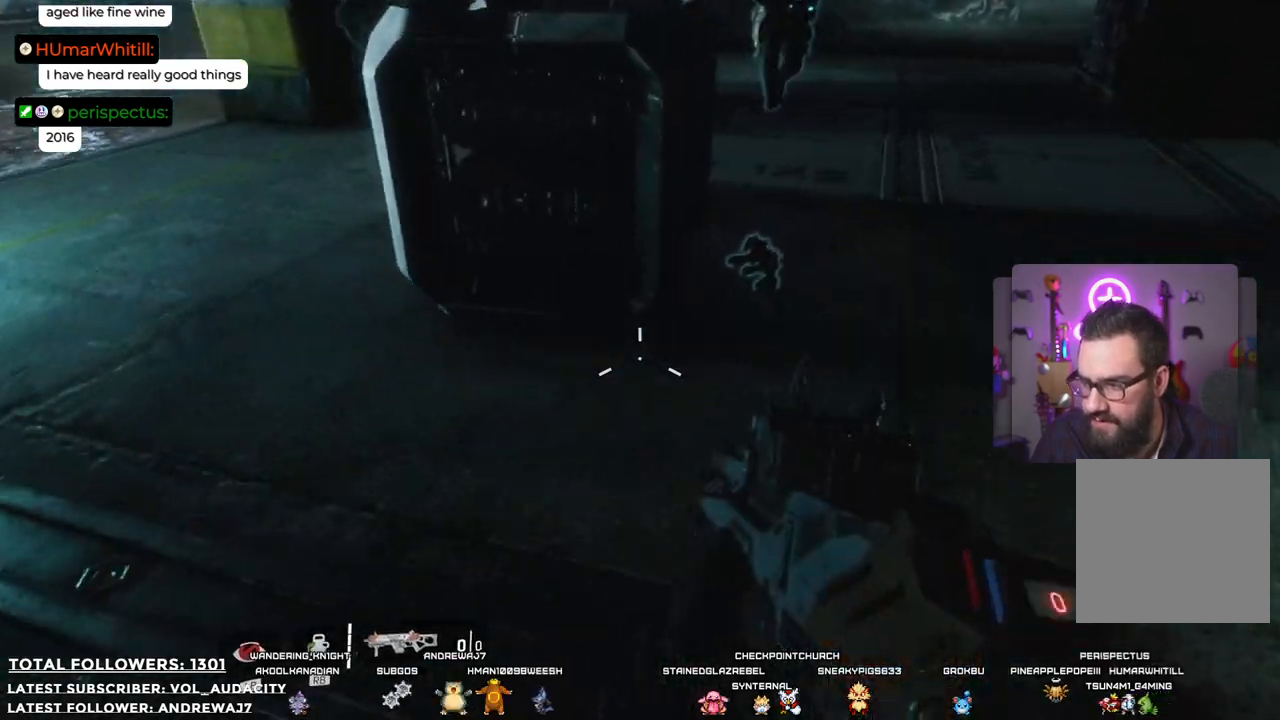
{"buttons": ["X"], "left_stick": "up", "right_stick": "center", "events": [[151, "right_stick", "center"], [184, "left_stick", "up"], [368, "X", "down"]]}
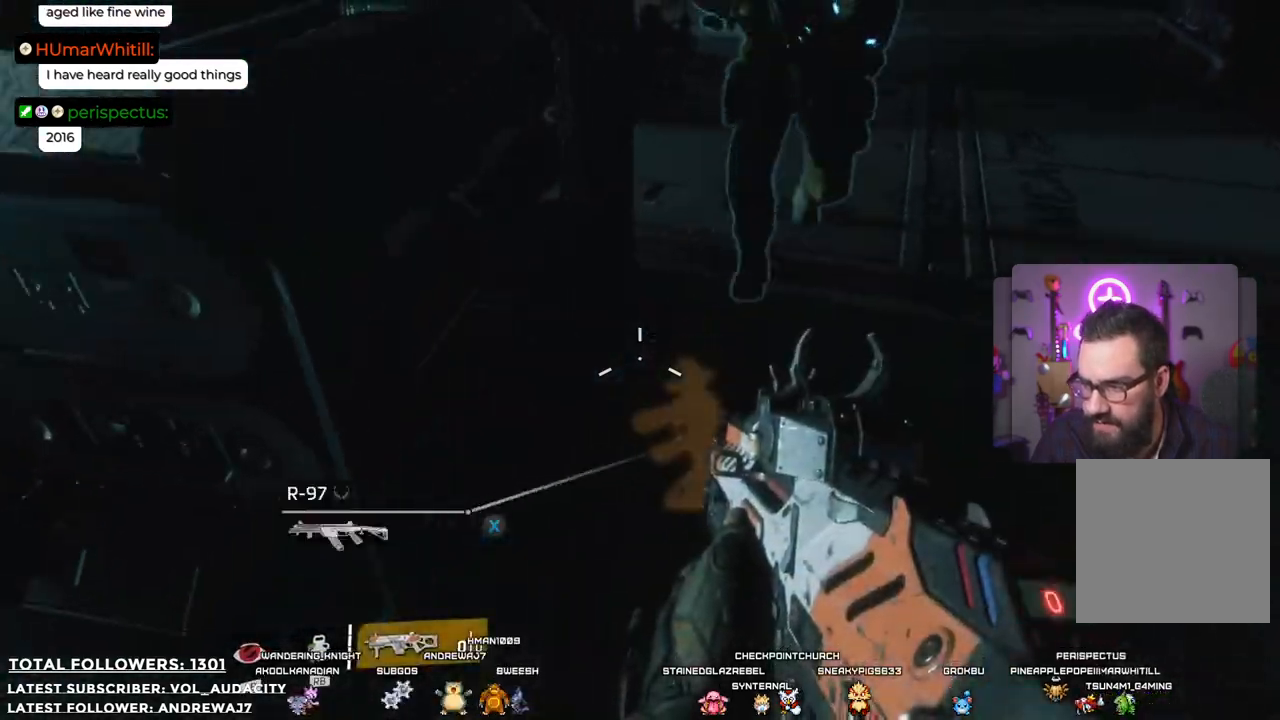
{"buttons": [], "left_stick": "down", "right_stick": "center", "events": [[50, "left_stick", "center"], [301, "X", "up"], [368, "left_stick", "down"]]}
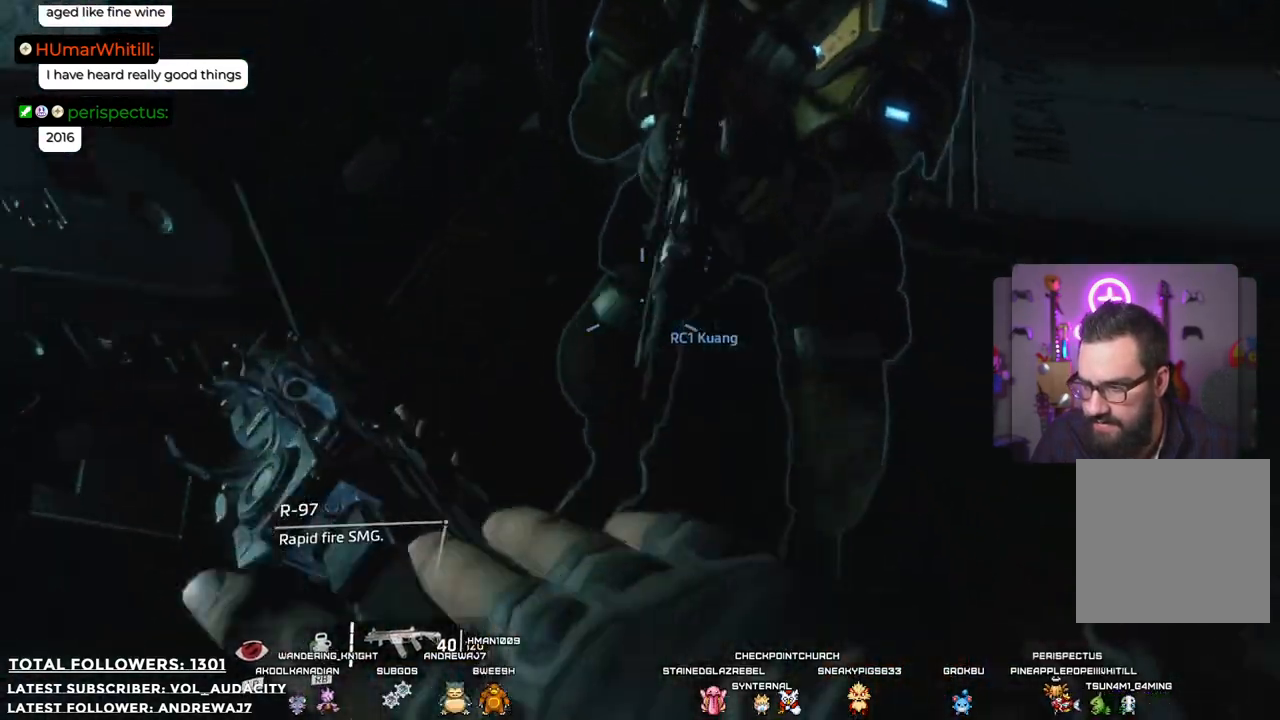
{"buttons": [], "left_stick": "right", "right_stick": "up-left", "events": [[234, "left_stick", "down-right"], [351, "left_stick", "right"], [384, "right_stick", "up-left"]]}
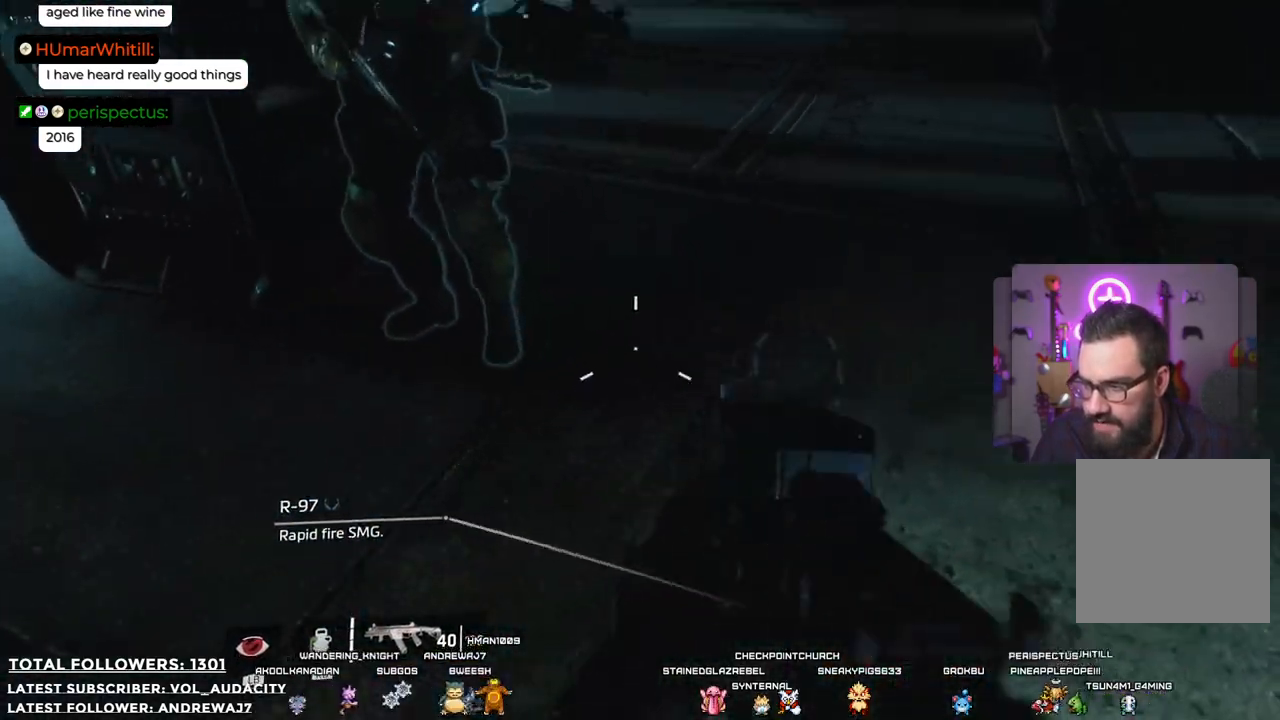
{"buttons": [], "left_stick": "up-right", "right_stick": "center", "events": [[284, "right_stick", "center"], [384, "left_stick", "up-right"]]}
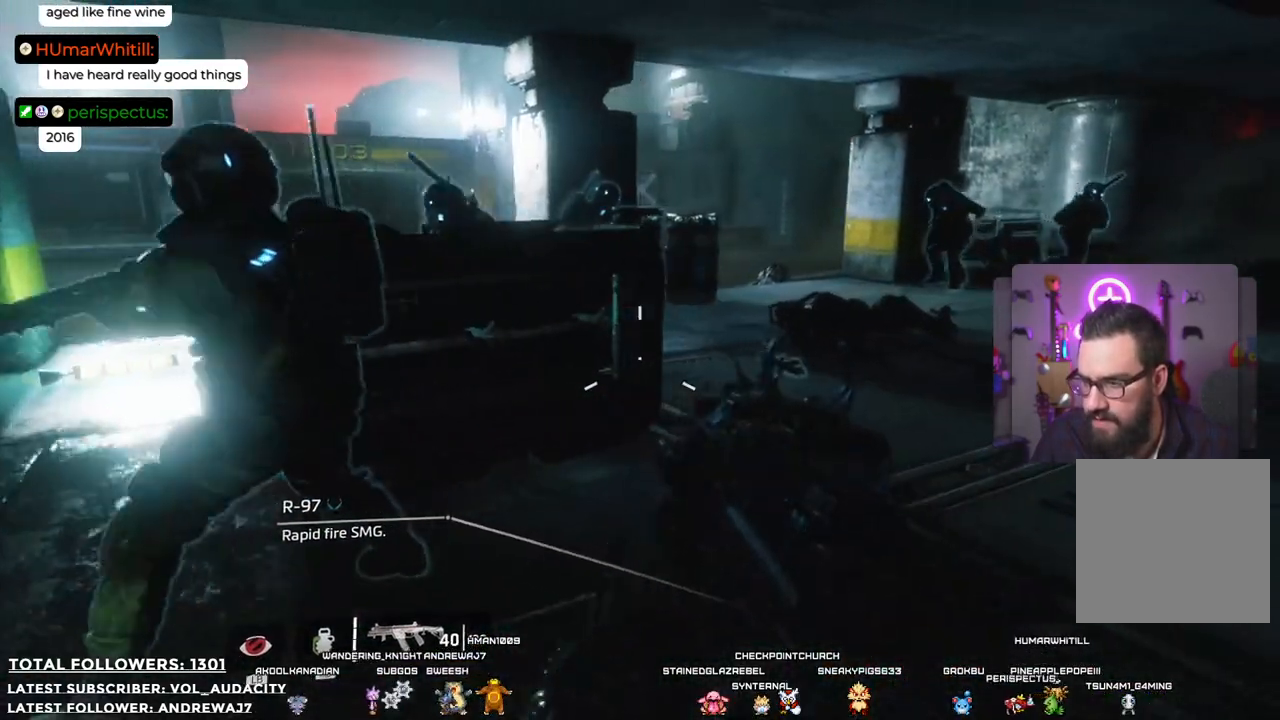
{"buttons": [], "left_stick": "up-right", "right_stick": "up-left", "events": [[167, "right_stick", "left"], [268, "right_stick", "up-left"]]}
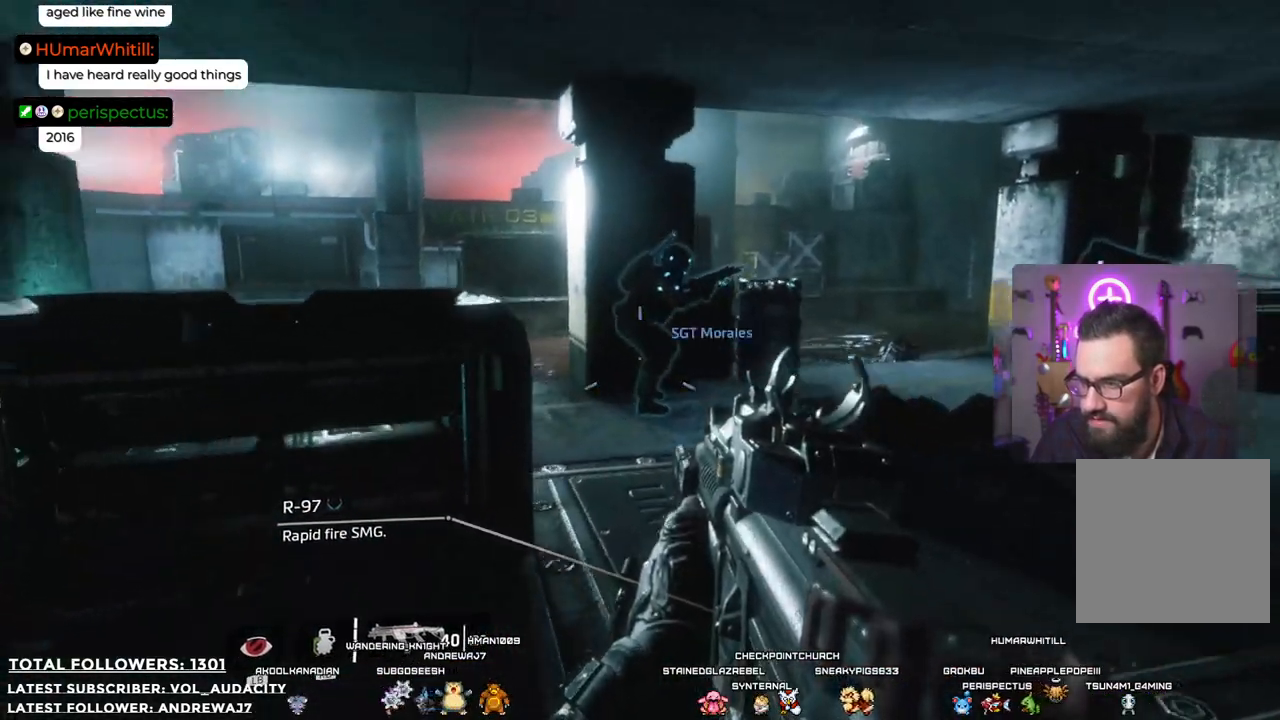
{"buttons": [], "left_stick": "center", "right_stick": "center", "events": [[268, "left_stick", "center"], [401, "right_stick", "center"]]}
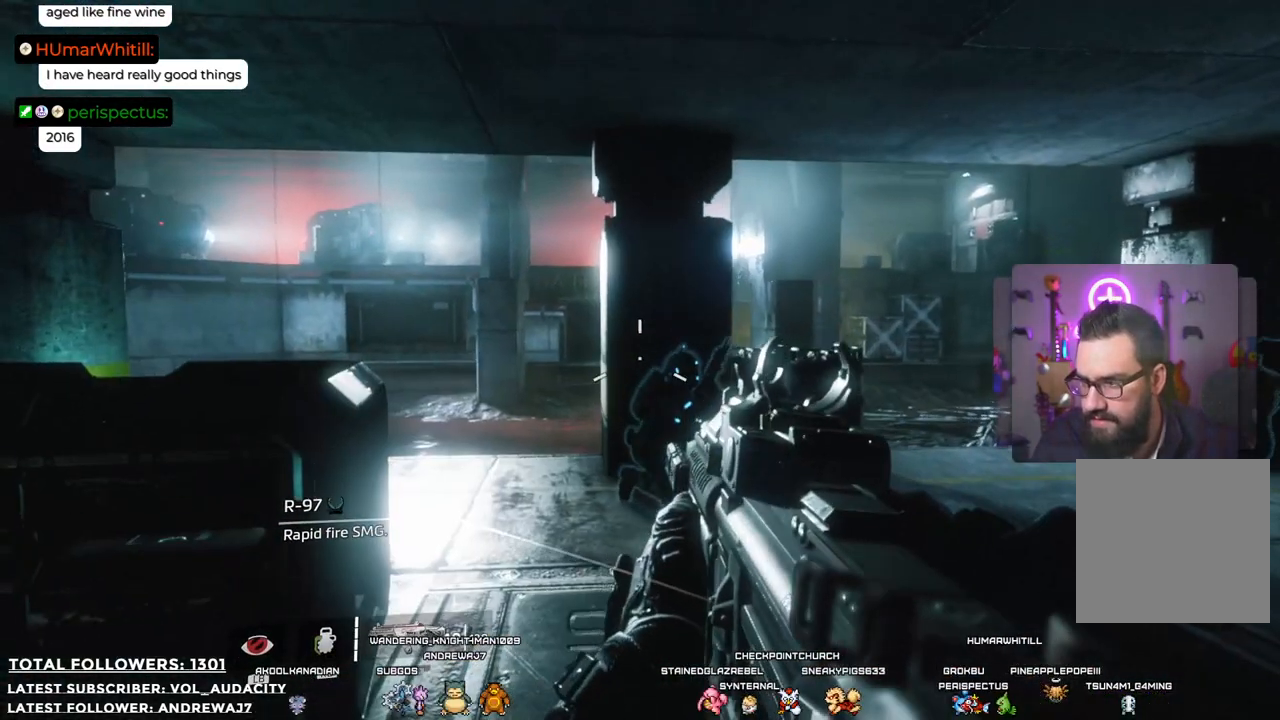
{"buttons": [], "left_stick": "right", "right_stick": "center", "events": [[84, "left_stick", "right"]]}
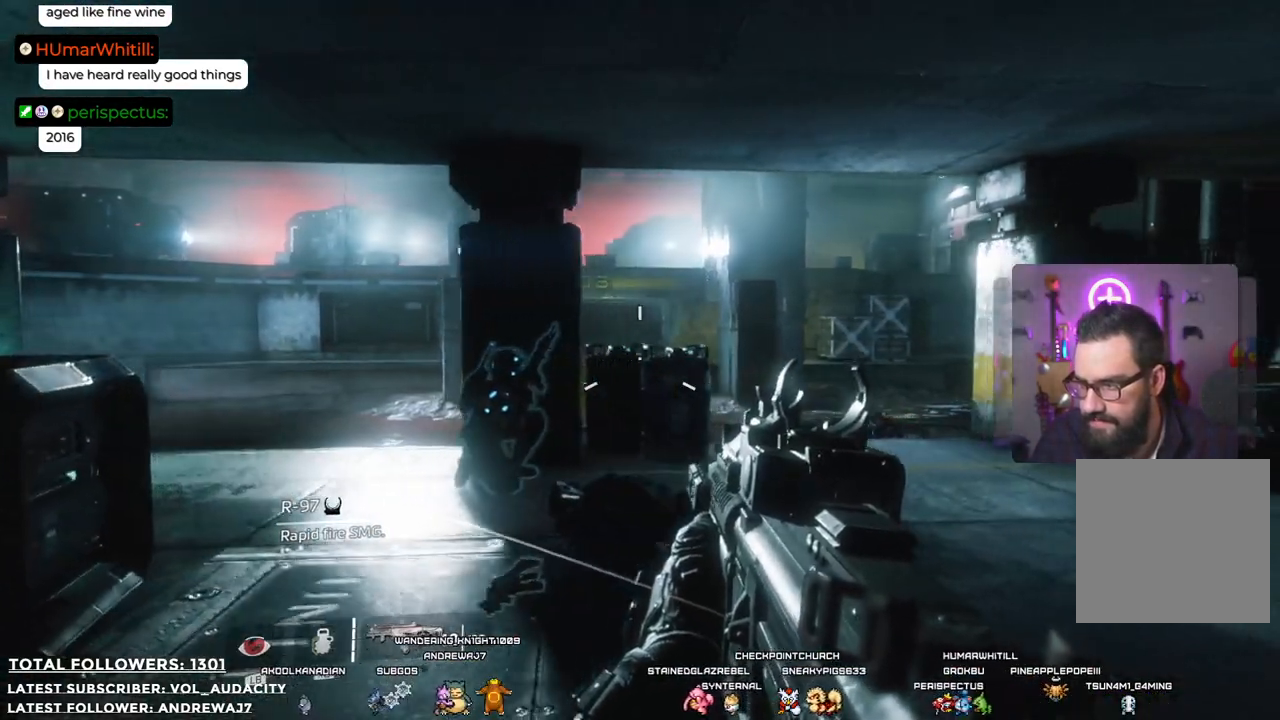
{"buttons": [], "left_stick": "up-right", "right_stick": "center", "events": [[251, "left_stick", "up-right"]]}
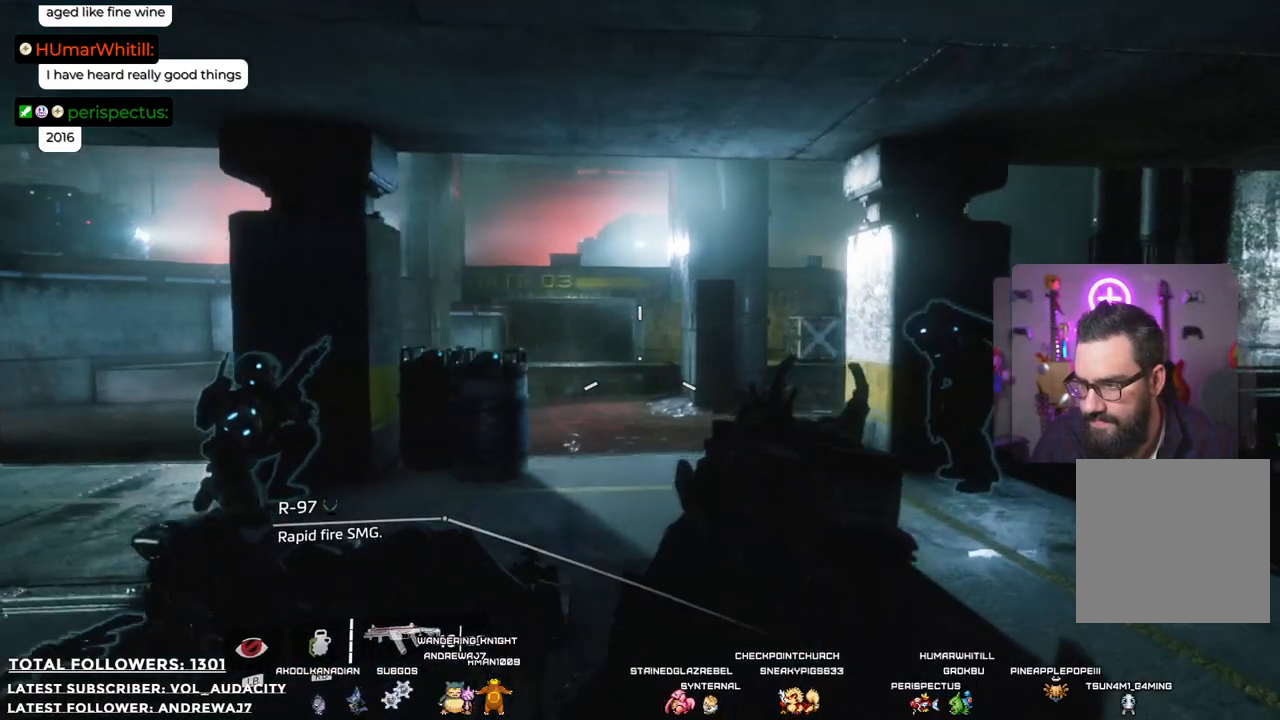
{"buttons": [], "left_stick": "up-right", "right_stick": "center", "events": []}
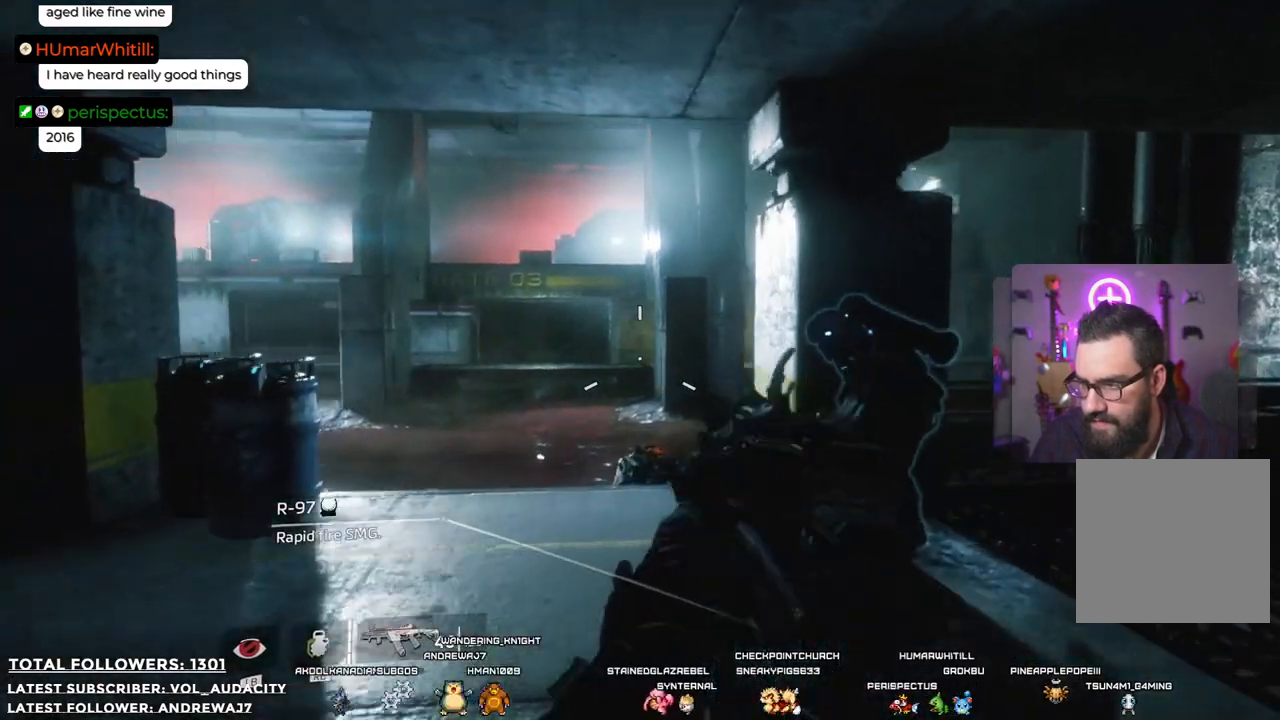
{"buttons": [], "left_stick": "up-right", "right_stick": "center", "events": [[67, "right_stick", "right"], [301, "right_stick", "center"]]}
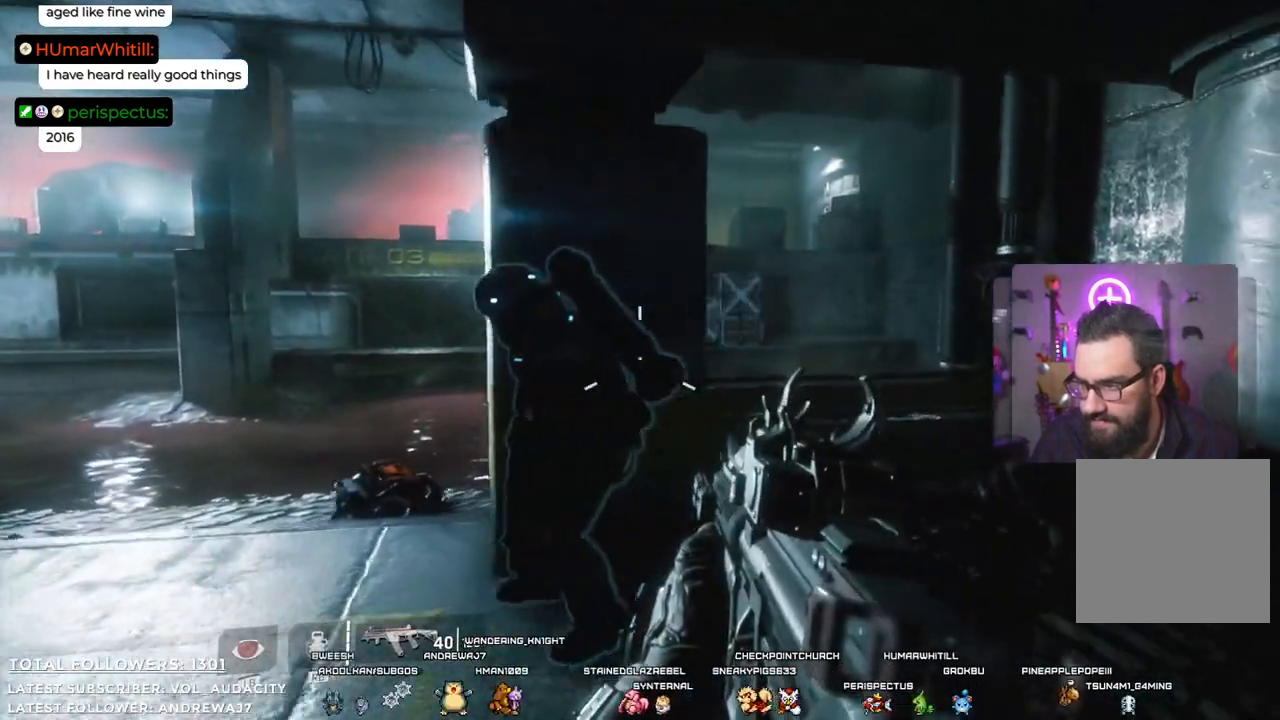
{"buttons": [], "left_stick": "up-right", "right_stick": "center", "events": []}
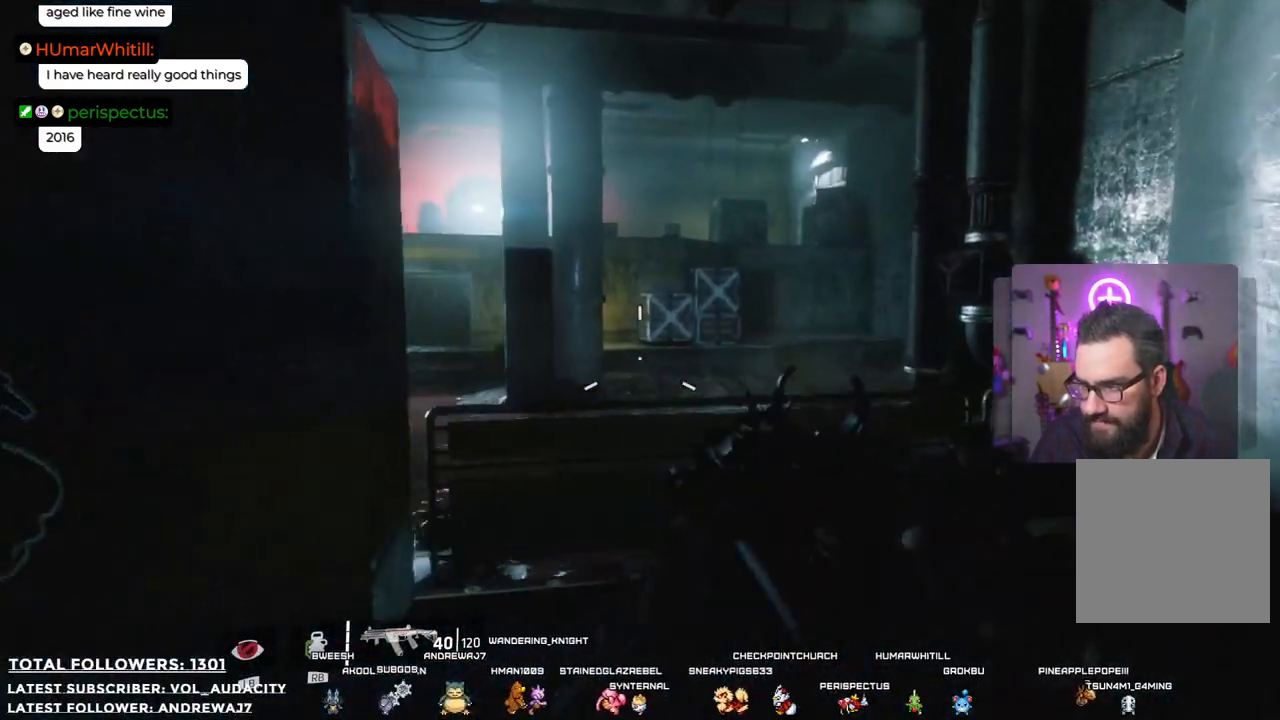
{"buttons": [], "left_stick": "up-right", "right_stick": "down-left", "events": [[100, "right_stick", "down-left"]]}
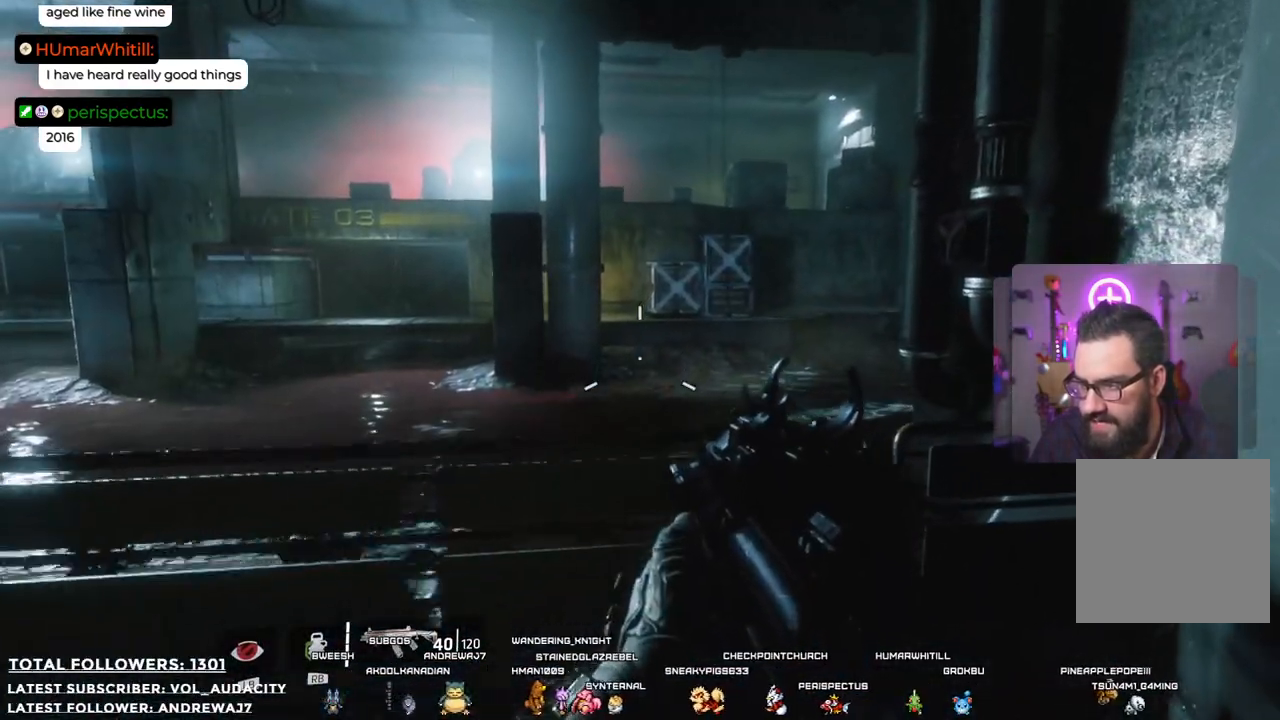
{"buttons": [], "left_stick": "up", "right_stick": "center", "events": [[351, "right_stick", "center"], [401, "left_stick", "up"]]}